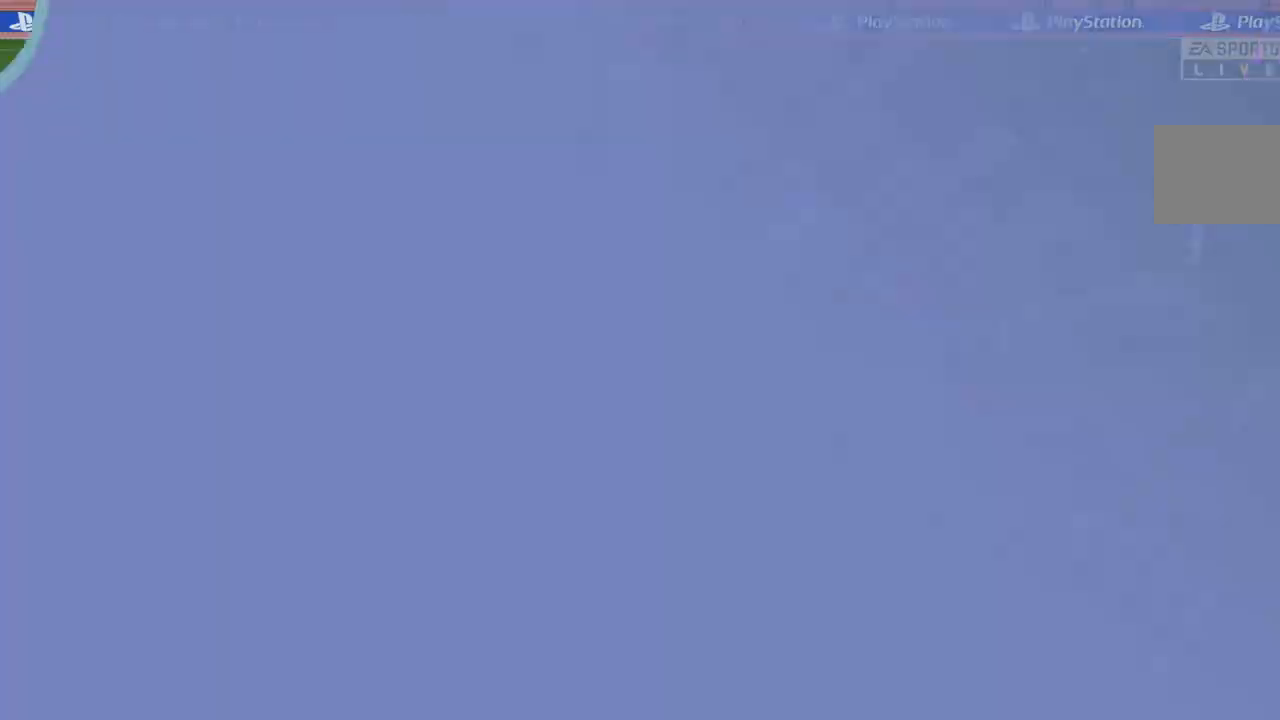
Gameplay with a controller (Xbox layout); each line is a JSON object with the inputs held at the frame after it. "events" lists button and stick changes between this image and that frame as [ms after this image, input, new state], when the widget could be followed in between. Not read: L3 R3.
{"buttons": [], "left_stick": "center", "right_stick": "center", "events": []}
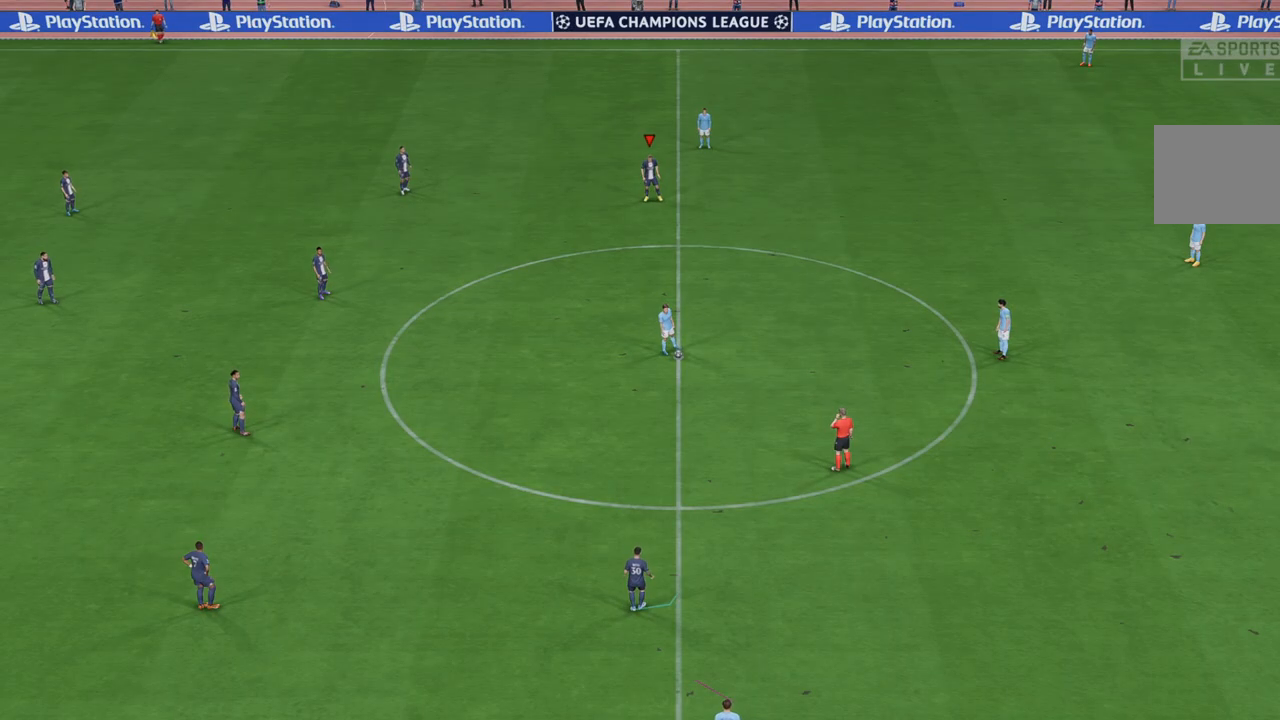
{"buttons": ["R2"], "left_stick": "down", "right_stick": "center", "events": [[17, "R2", "down"], [450, "left_stick", "down"]]}
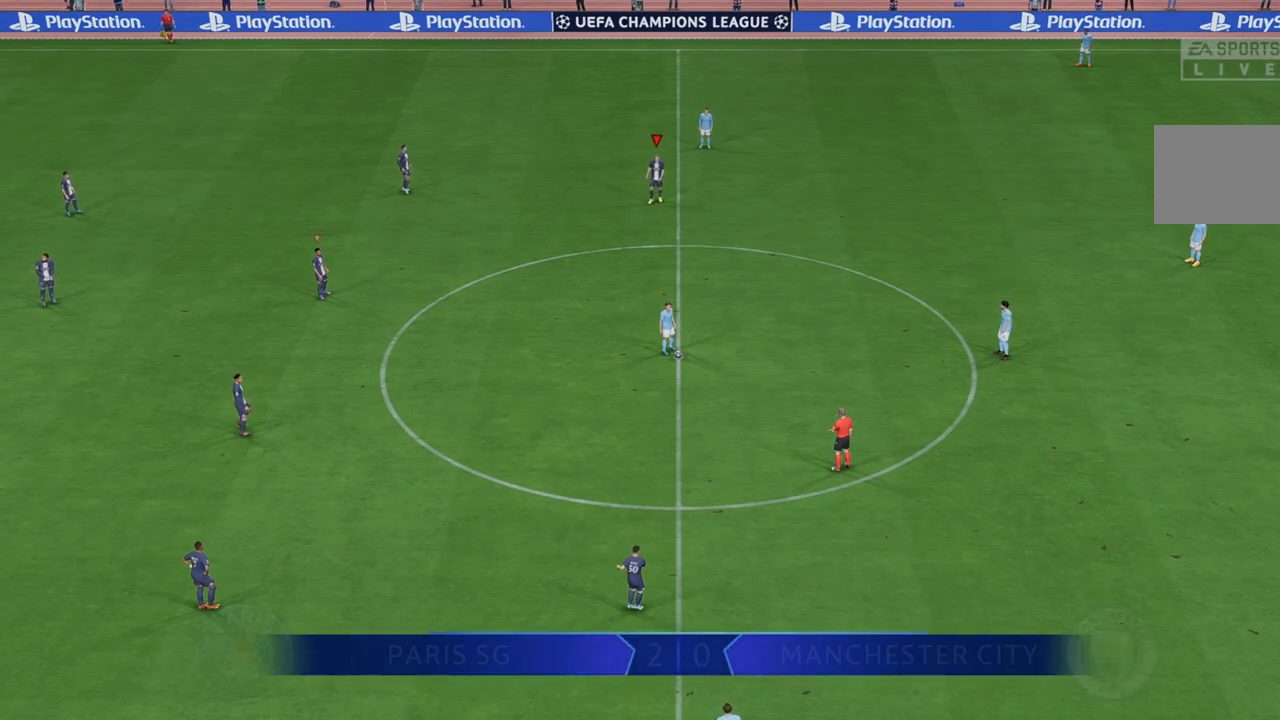
{"buttons": ["R2"], "left_stick": "down", "right_stick": "center", "events": []}
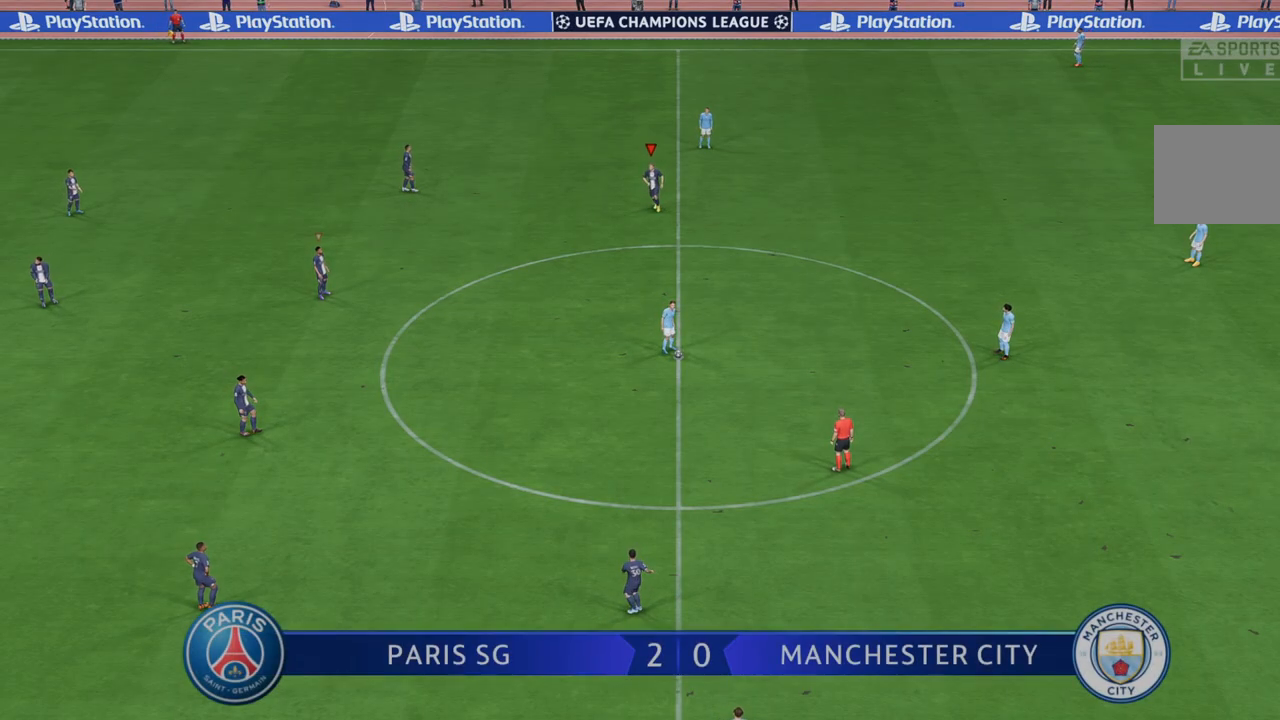
{"buttons": ["R2"], "left_stick": "down", "right_stick": "center", "events": []}
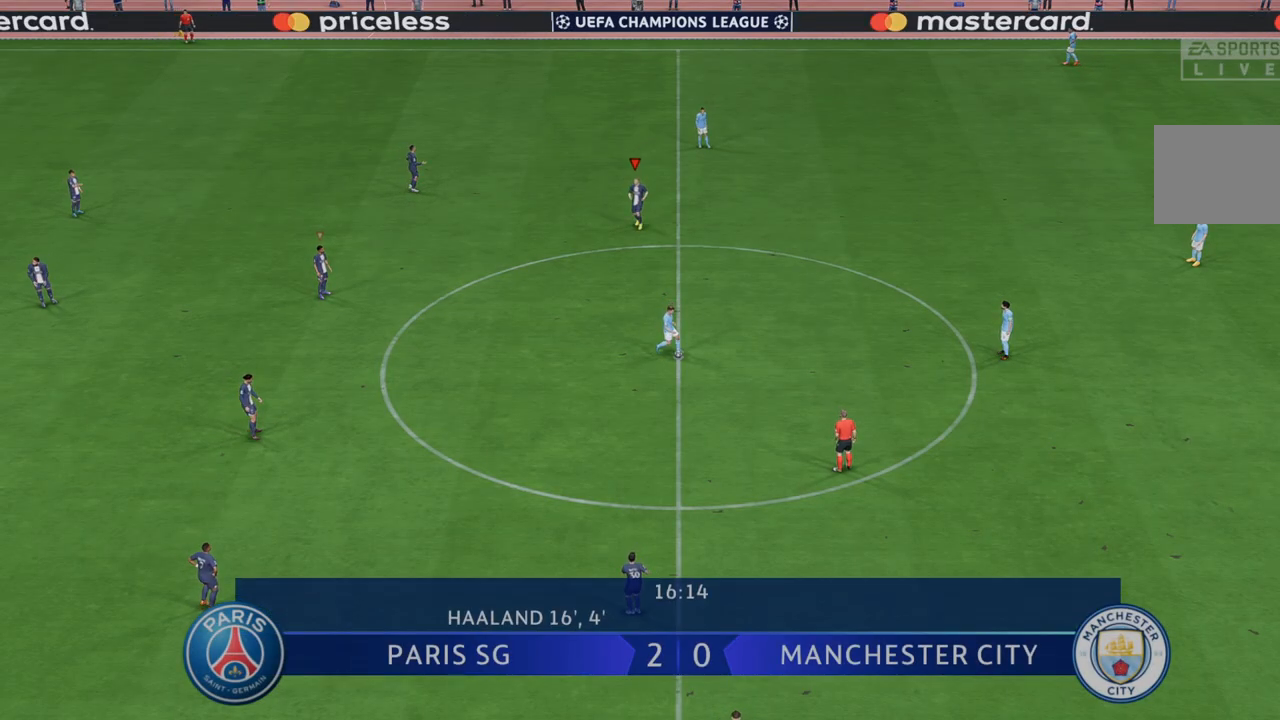
{"buttons": ["R2"], "left_stick": "down", "right_stick": "center", "events": []}
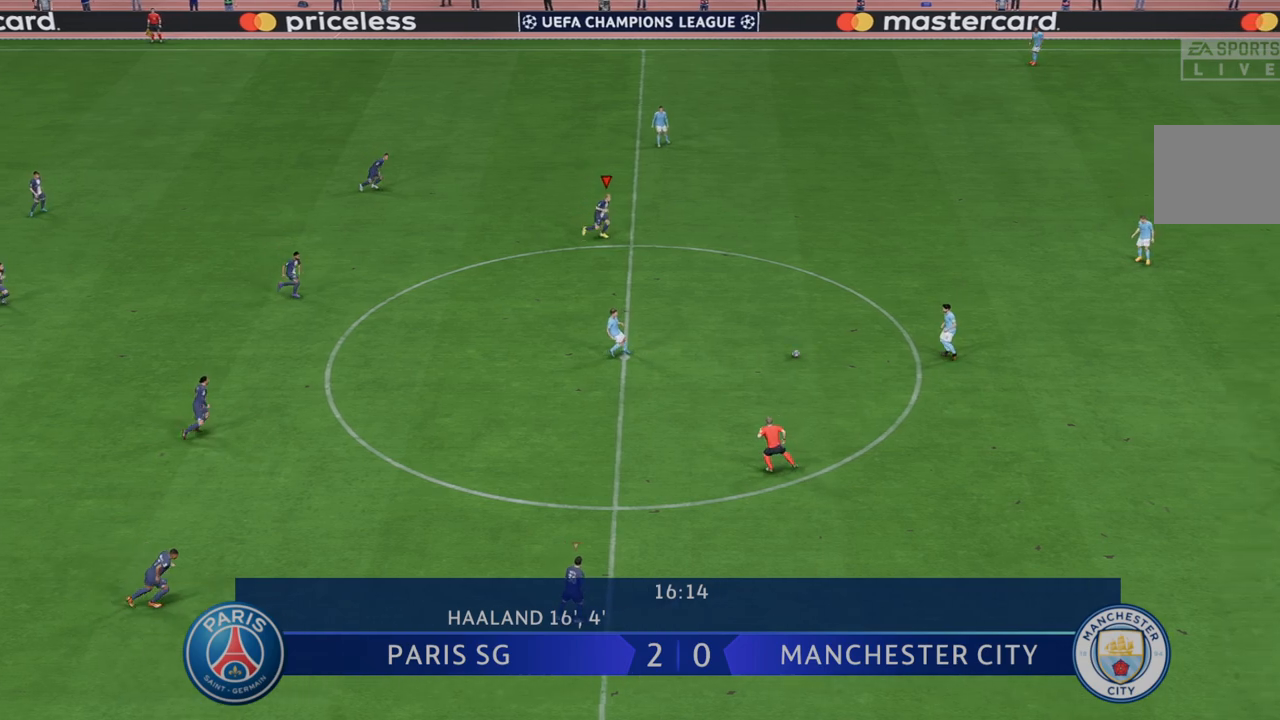
{"buttons": ["R2"], "left_stick": "down", "right_stick": "center", "events": []}
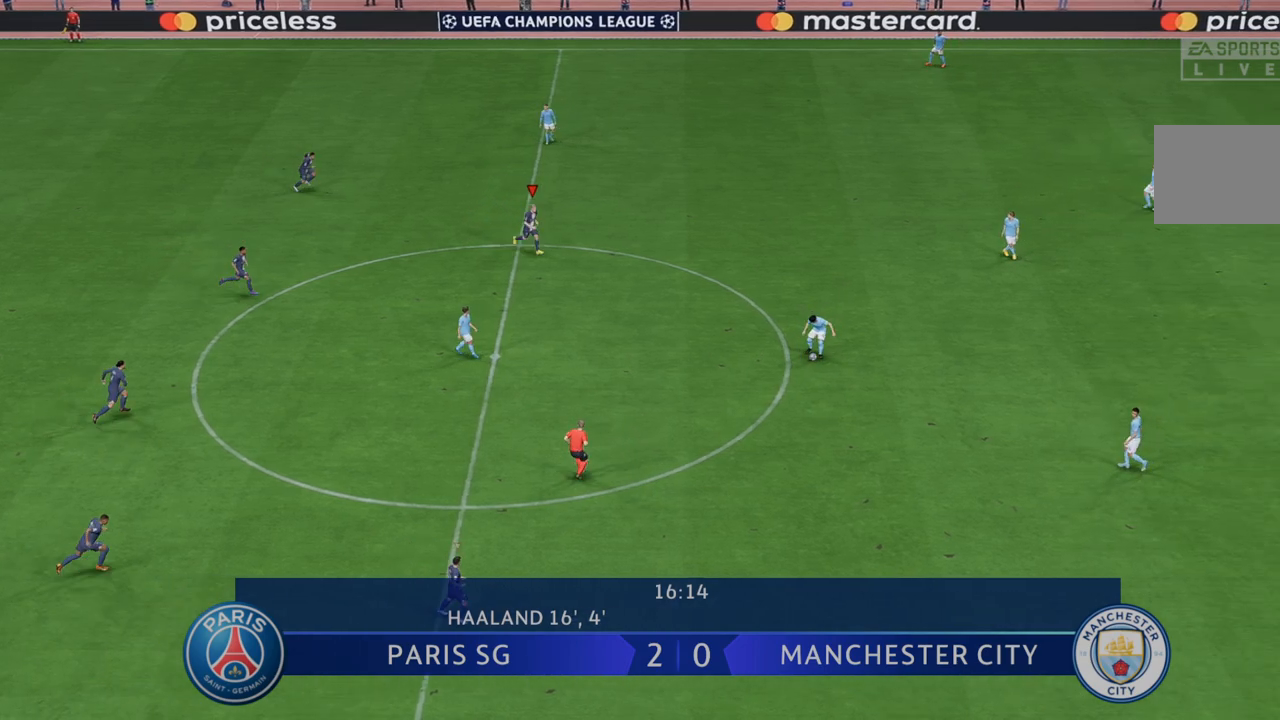
{"buttons": ["R2"], "left_stick": "down", "right_stick": "center", "events": []}
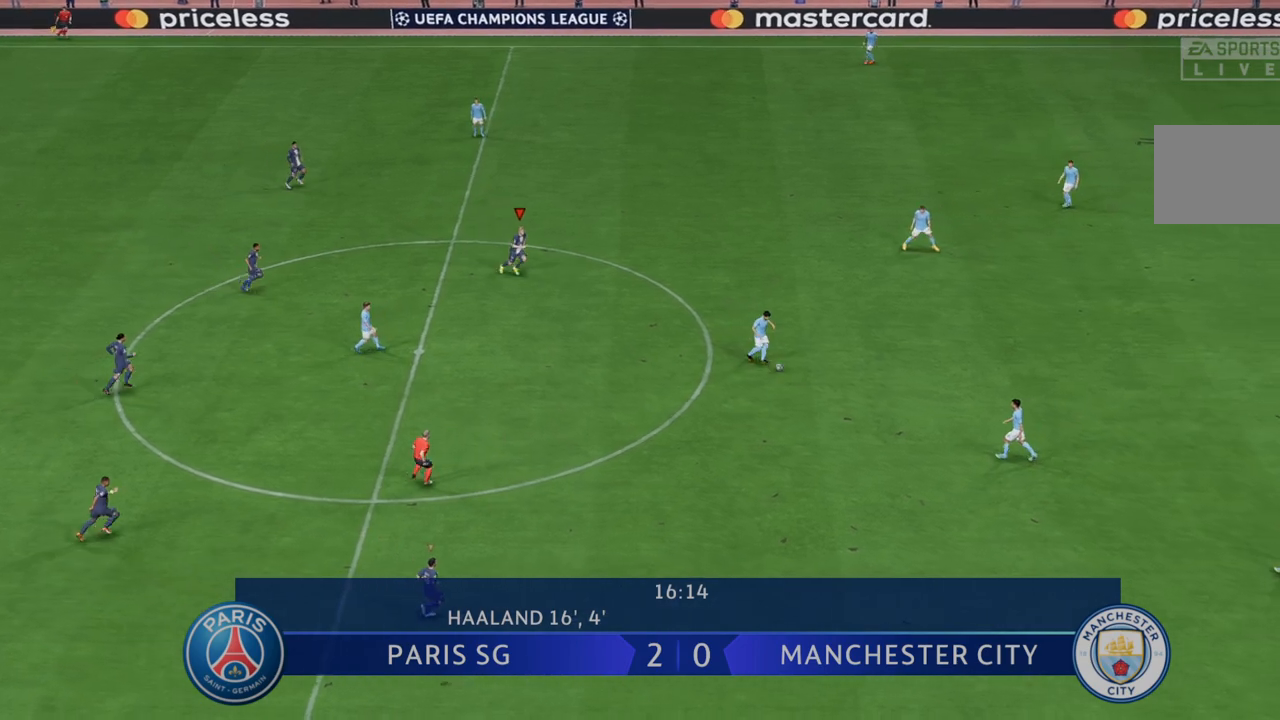
{"buttons": ["R2"], "left_stick": "down", "right_stick": "center", "events": []}
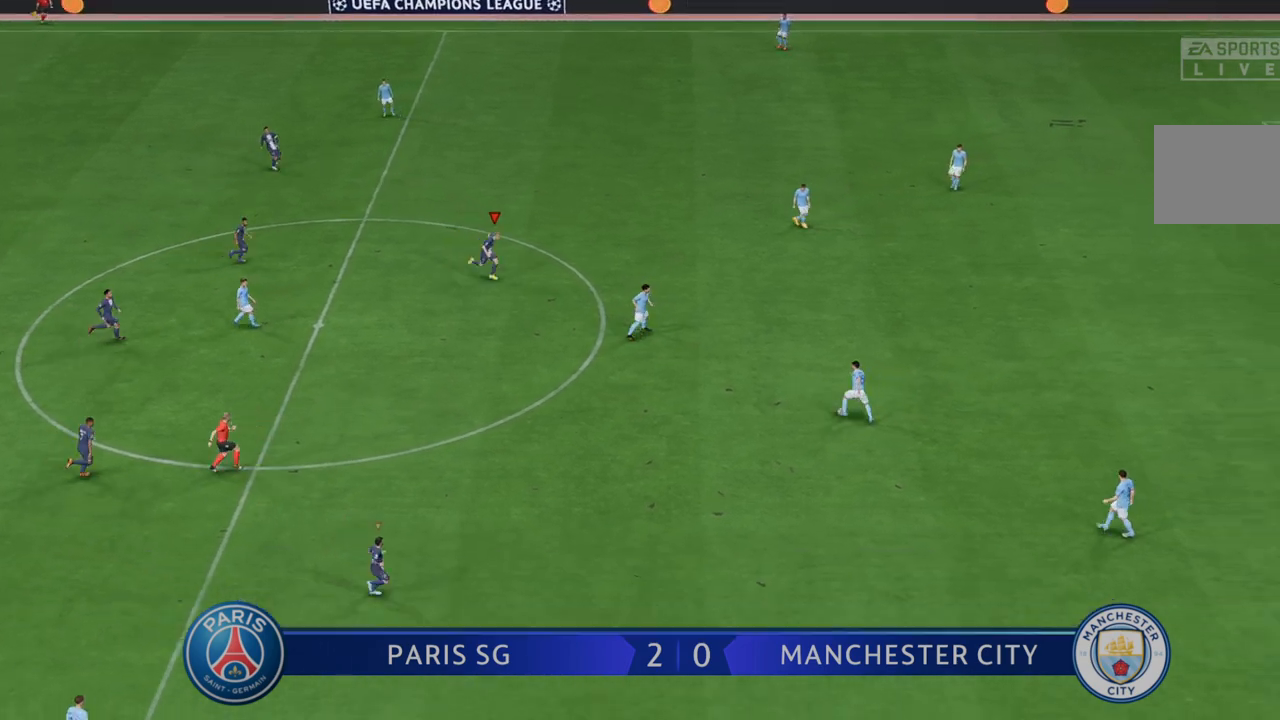
{"buttons": ["R2"], "left_stick": "down", "right_stick": "center", "events": [[67, "left_stick", "center"], [117, "left_stick", "down"]]}
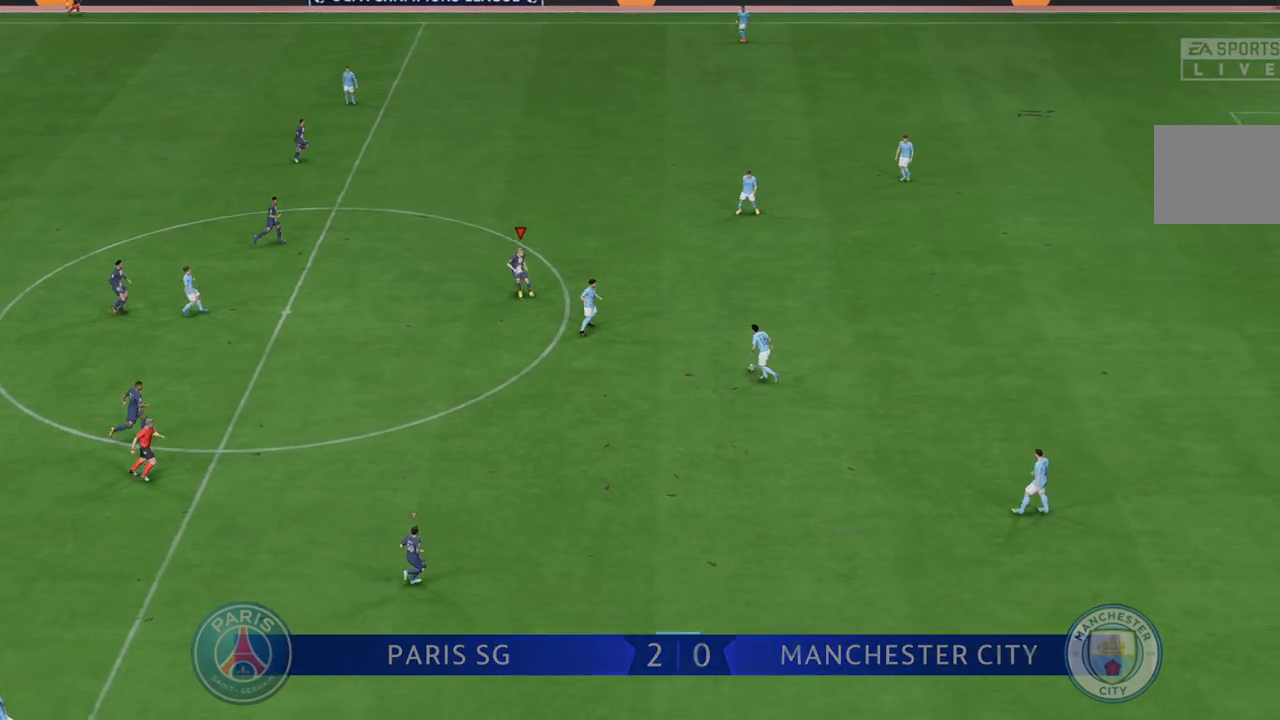
{"buttons": ["R2"], "left_stick": "center", "right_stick": "center", "events": [[150, "left_stick", "center"], [317, "left_stick", "down"], [450, "left_stick", "center"]]}